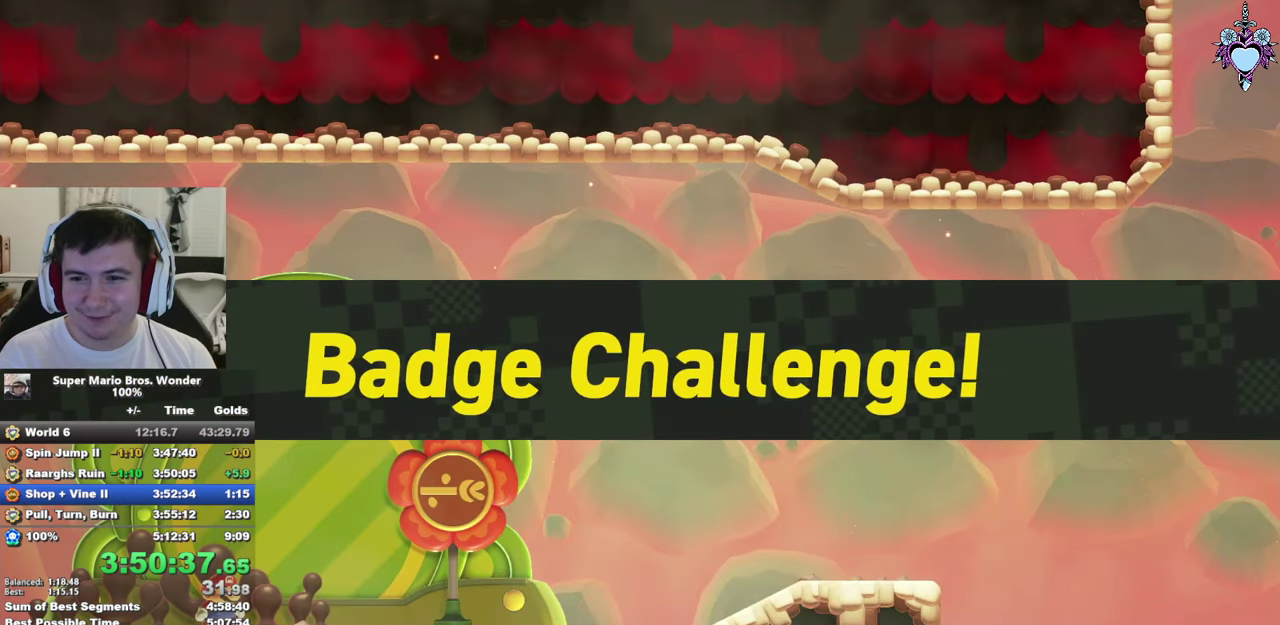
Gameplay with a controller (PlayStation layout); each line is a JSON object with the inputs held at the frame after it. "events" lists button and stick changes between this image and that frame as [ms after this image, input, new state], when the widget could be followed in between. This overlay highlights the sticks when they move; stick clicks (L3) are not distinguishable. Not read: L3 R3.
{"buttons": ["DPAD_RIGHT"], "left_stick": "center", "right_stick": "center", "events": [[66, "CROSS", "down"], [166, "CROSS", "up"], [233, "CROSS", "down"], [333, "CROSS", "up"], [383, "CROSS", "down"], [466, "CROSS", "up"]]}
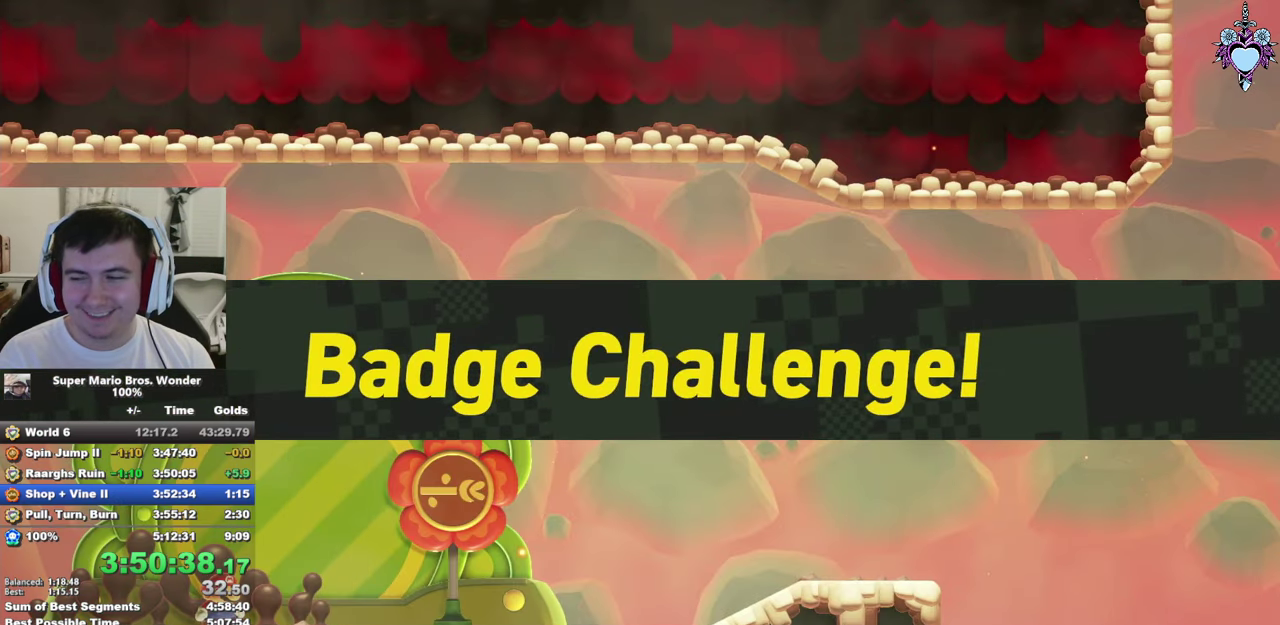
{"buttons": ["CROSS", "DPAD_RIGHT"], "left_stick": "center", "right_stick": "center", "events": [[50, "CROSS", "down"], [116, "CROSS", "up"], [200, "CROSS", "down"], [283, "CROSS", "up"], [350, "CROSS", "down"], [433, "CROSS", "up"], [500, "CROSS", "down"]]}
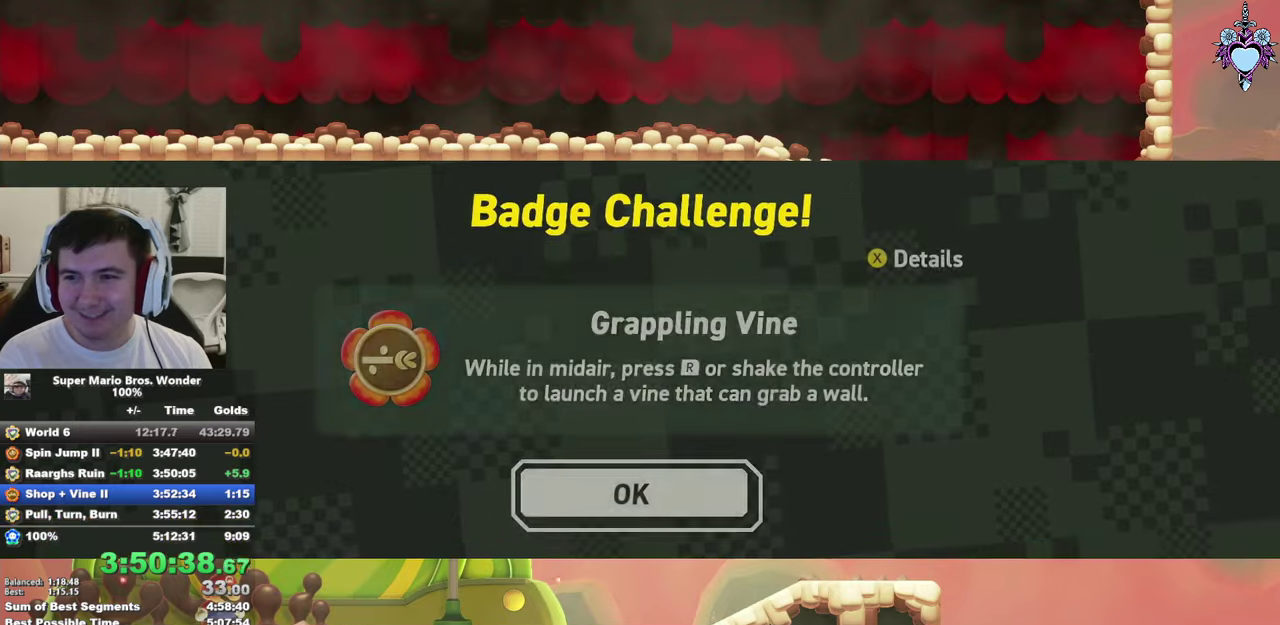
{"buttons": ["SQUARE", "DPAD_RIGHT"], "left_stick": "center", "right_stick": "center", "events": [[67, "CROSS", "up"], [150, "CROSS", "down"], [217, "CROSS", "up"], [283, "CROSS", "down"], [367, "CROSS", "up"], [467, "SQUARE", "down"]]}
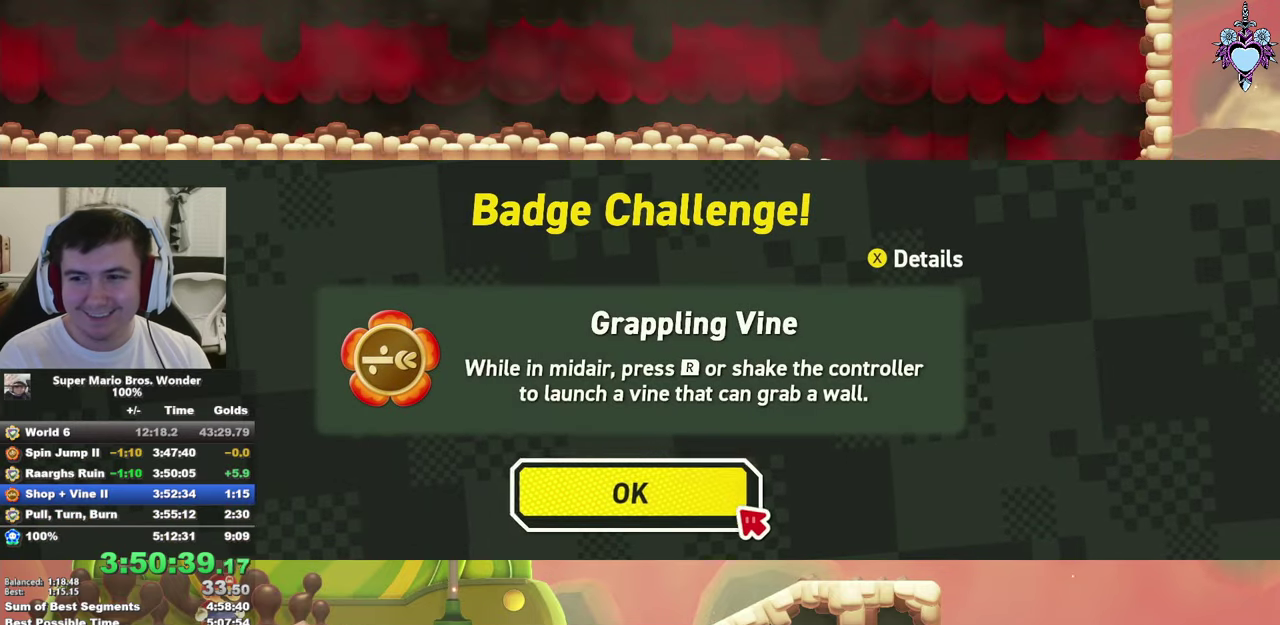
{"buttons": ["SQUARE", "DPAD_RIGHT"], "left_stick": "center", "right_stick": "center", "events": []}
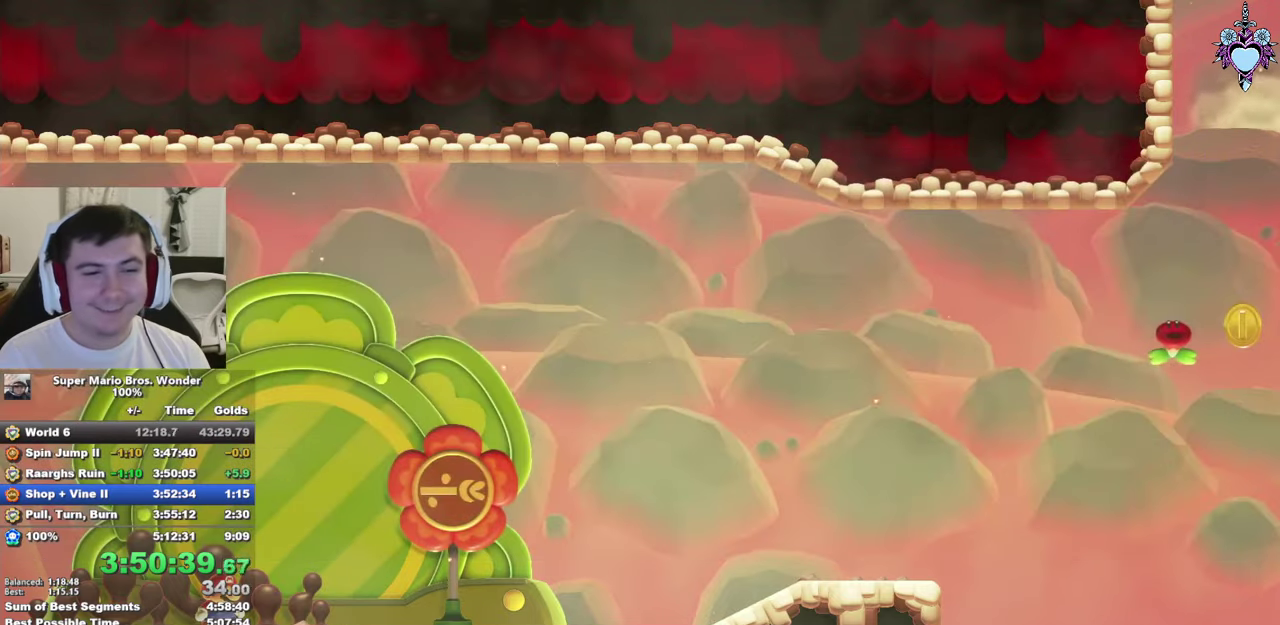
{"buttons": ["SQUARE", "DPAD_RIGHT"], "left_stick": "center", "right_stick": "center", "events": []}
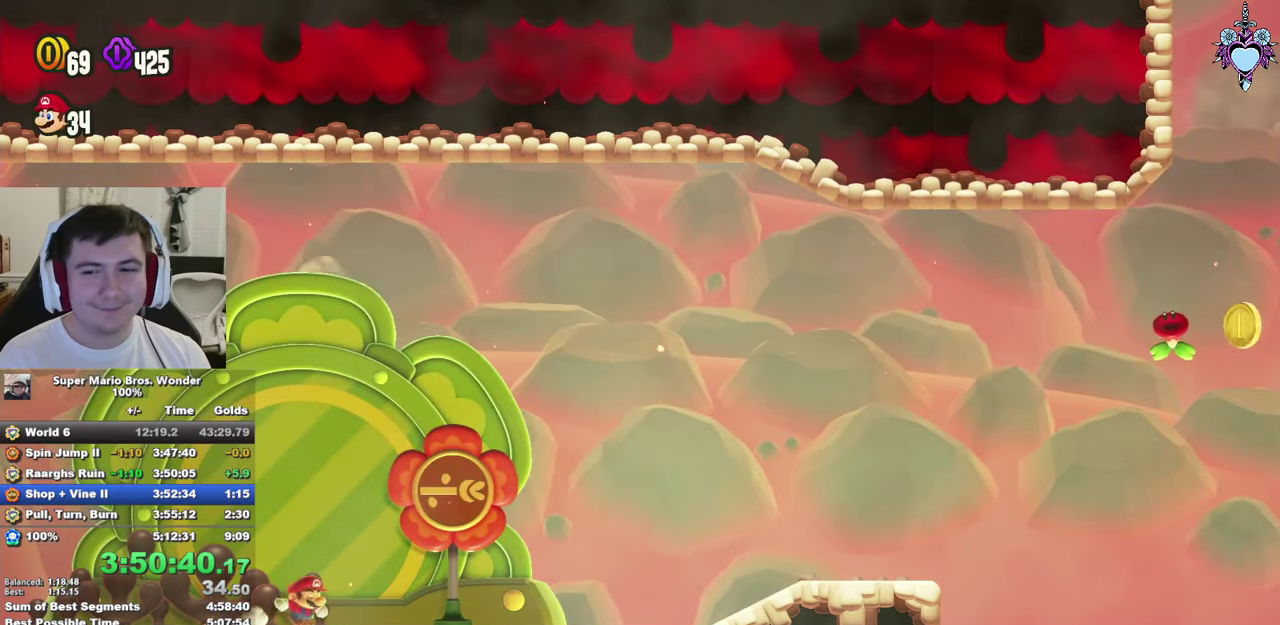
{"buttons": ["CROSS", "SQUARE", "DPAD_RIGHT"], "left_stick": "center", "right_stick": "center", "events": [[383, "CROSS", "down"]]}
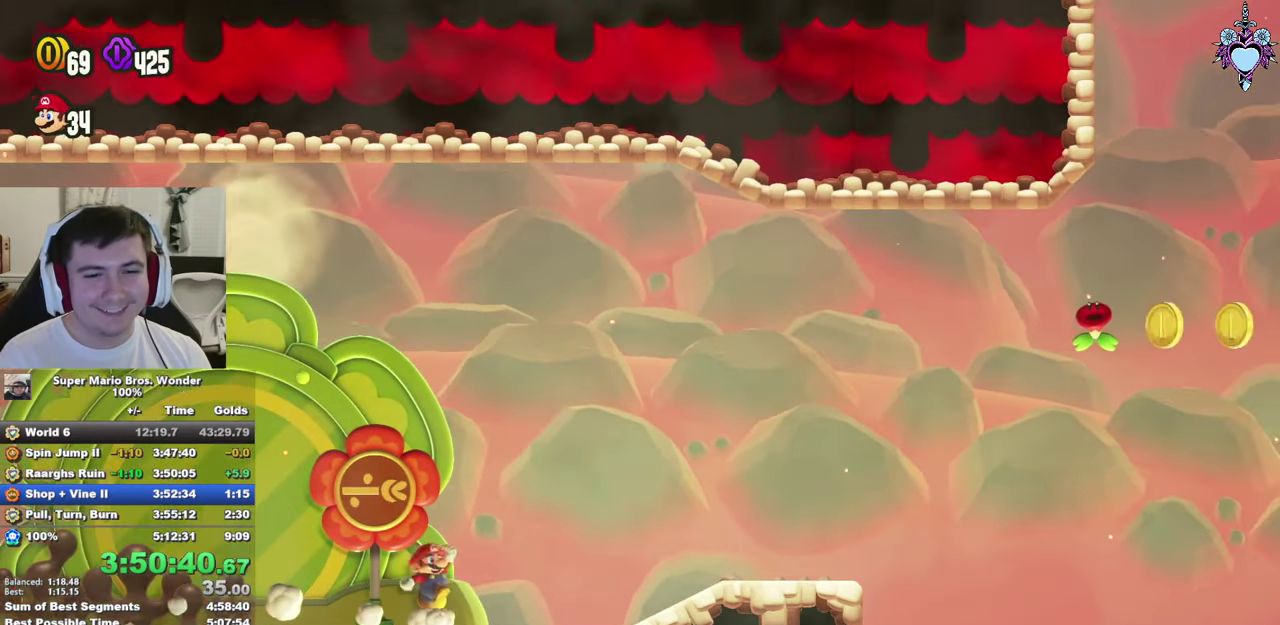
{"buttons": ["SQUARE", "DPAD_RIGHT"], "left_stick": "center", "right_stick": "center", "events": [[67, "CROSS", "up"]]}
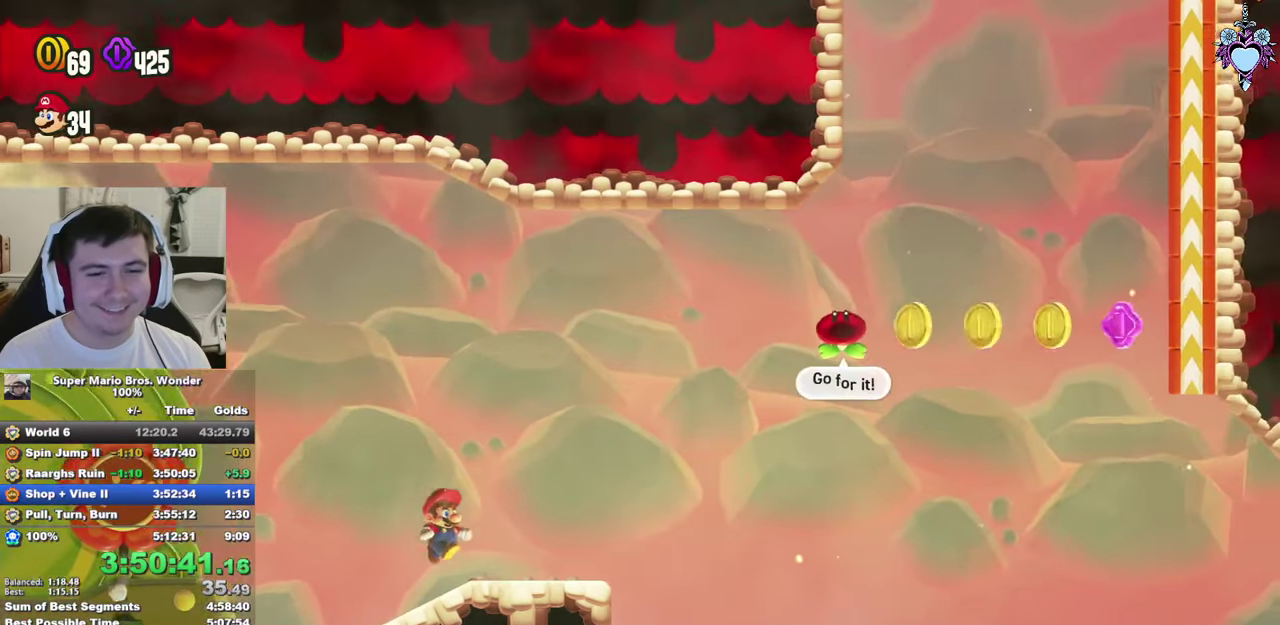
{"buttons": ["CROSS", "SQUARE", "DPAD_RIGHT"], "left_stick": "center", "right_stick": "center", "events": [[183, "CROSS", "down"]]}
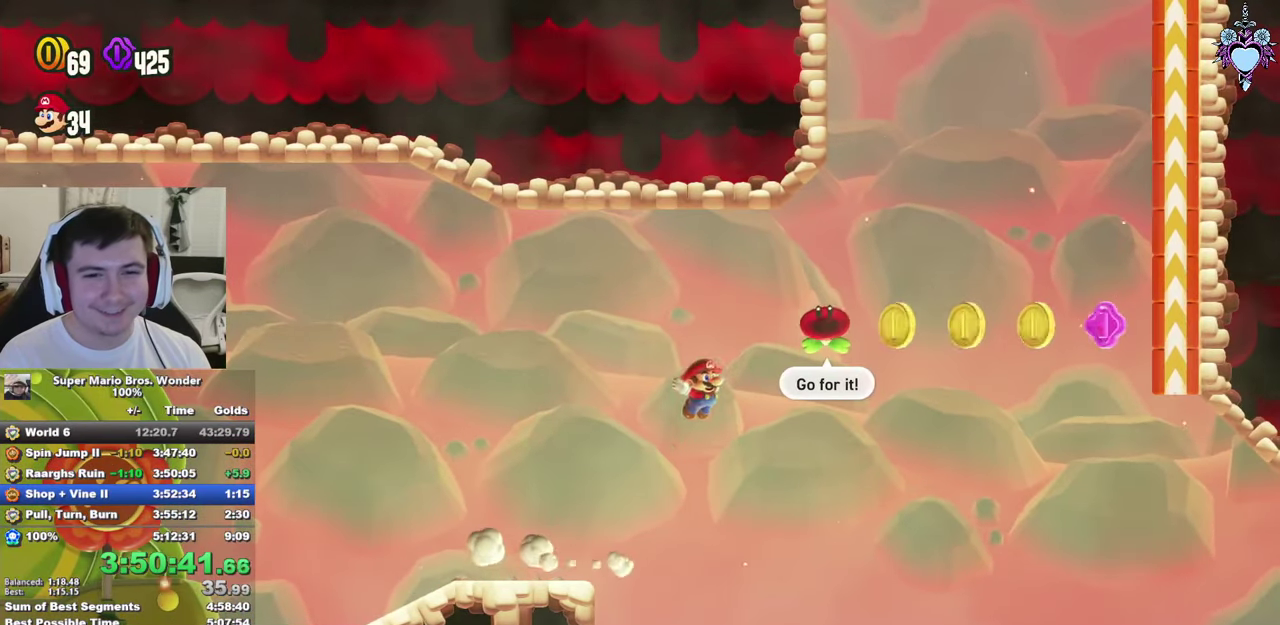
{"buttons": ["SQUARE", "DPAD_RIGHT"], "left_stick": "center", "right_stick": "center", "events": [[83, "R1", "down"], [267, "R1", "up"], [367, "CROSS", "up"]]}
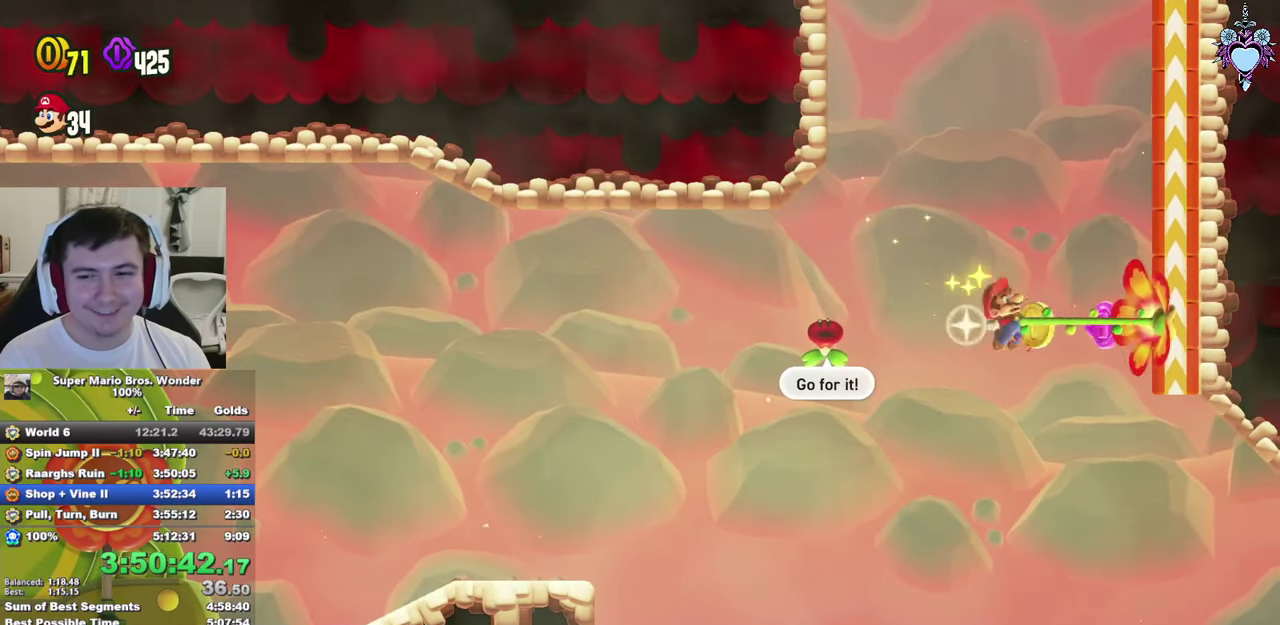
{"buttons": ["SQUARE", "DPAD_LEFT"], "left_stick": "center", "right_stick": "center", "events": [[67, "DPAD_RIGHT", "up"], [417, "DPAD_LEFT", "down"]]}
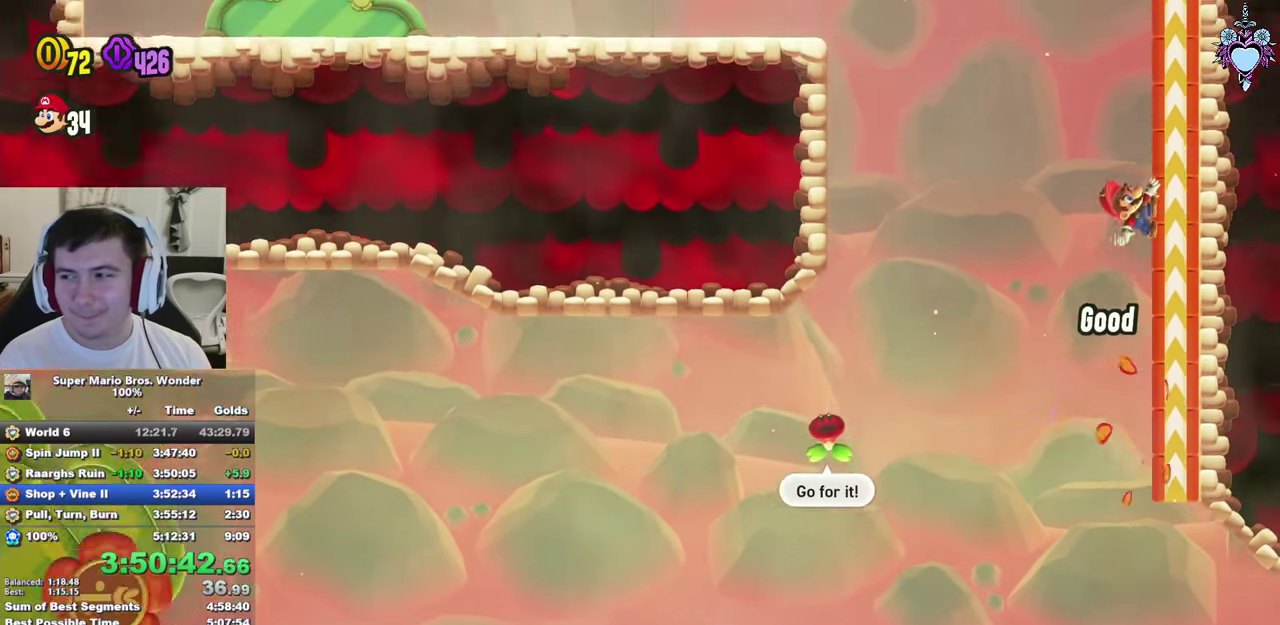
{"buttons": ["SQUARE", "DPAD_LEFT"], "left_stick": "center", "right_stick": "center", "events": [[100, "DPAD_LEFT", "up"], [300, "DPAD_LEFT", "down"]]}
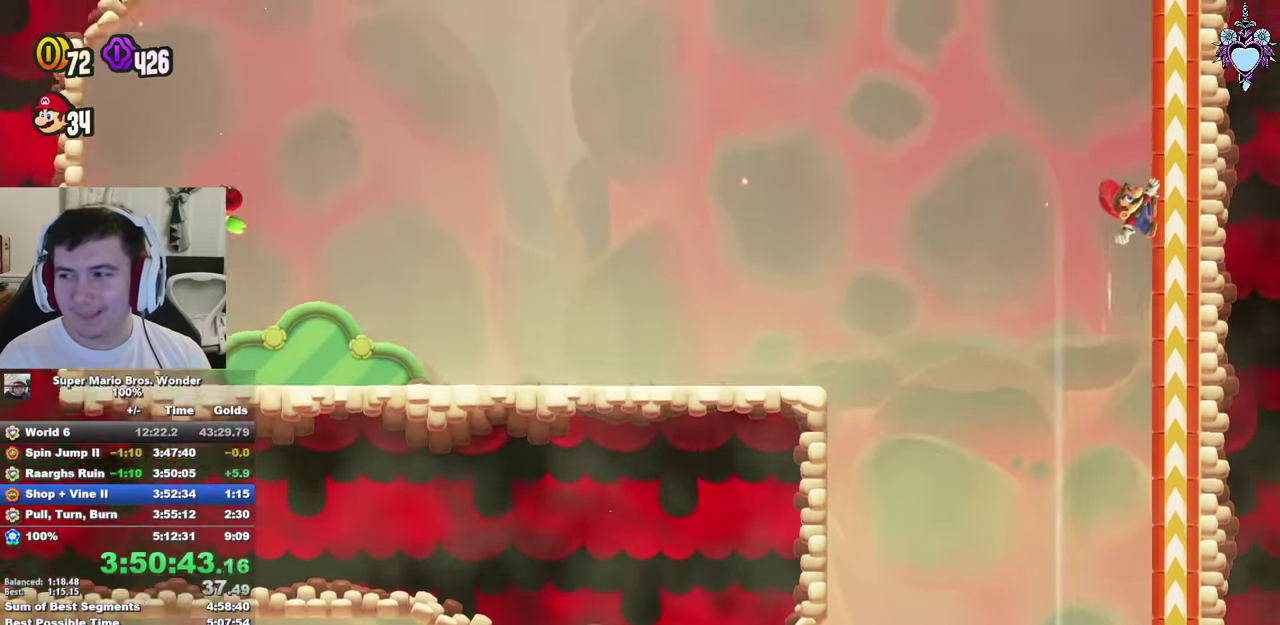
{"buttons": ["SQUARE", "DPAD_LEFT"], "left_stick": "center", "right_stick": "center", "events": []}
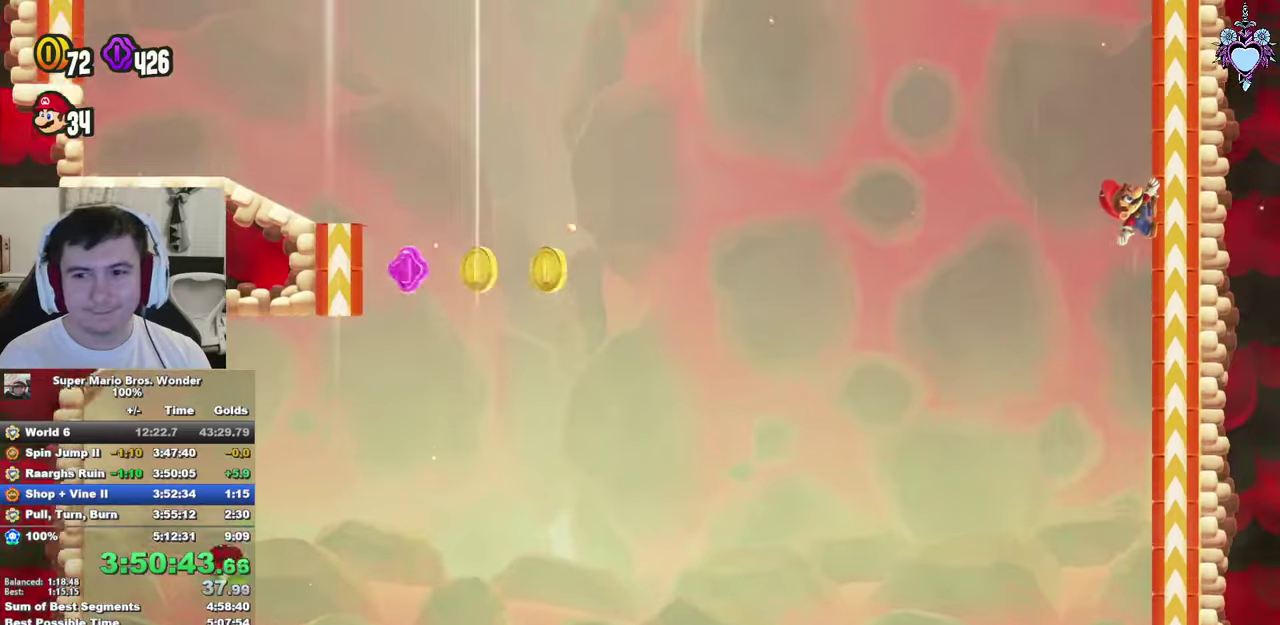
{"buttons": ["SQUARE", "DPAD_LEFT"], "left_stick": "center", "right_stick": "center", "events": []}
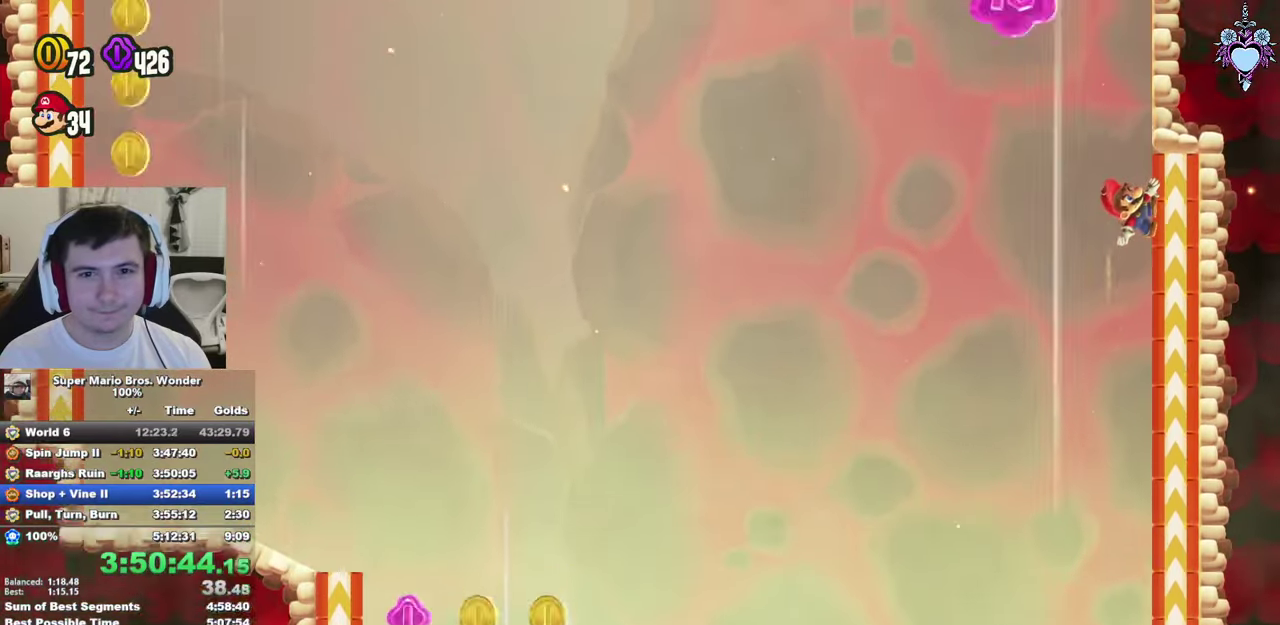
{"buttons": ["SQUARE", "DPAD_LEFT"], "left_stick": "center", "right_stick": "center", "events": []}
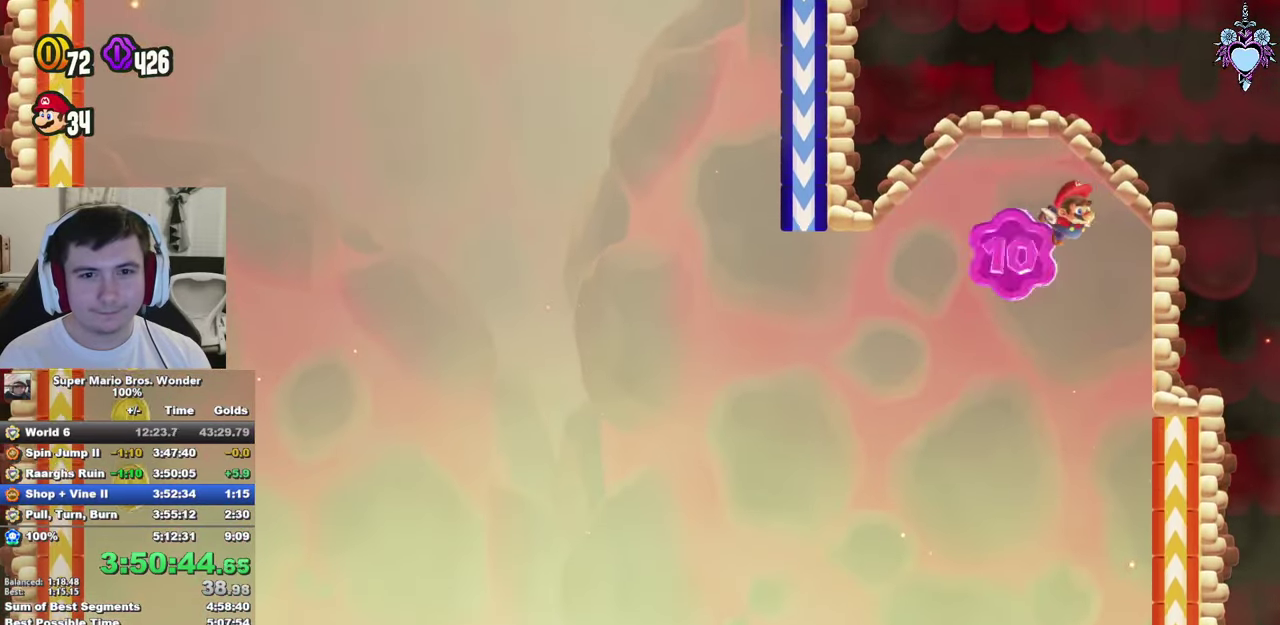
{"buttons": ["SQUARE", "DPAD_LEFT"], "left_stick": "center", "right_stick": "center", "events": []}
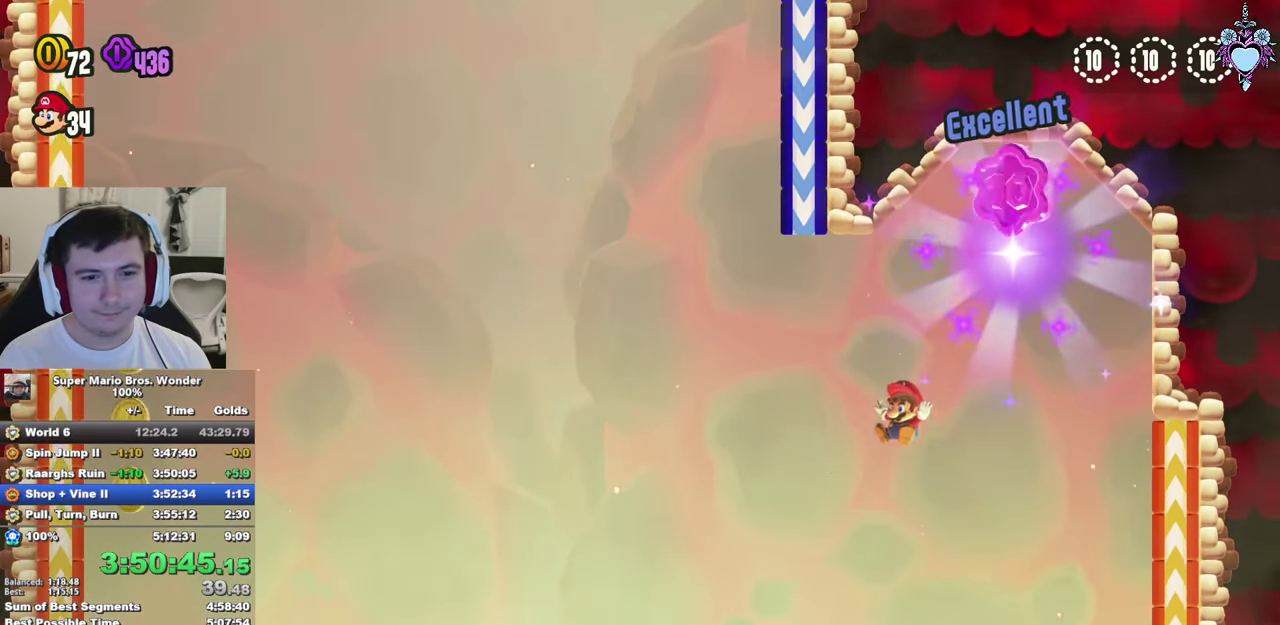
{"buttons": ["SQUARE", "DPAD_LEFT"], "left_stick": "center", "right_stick": "center", "events": []}
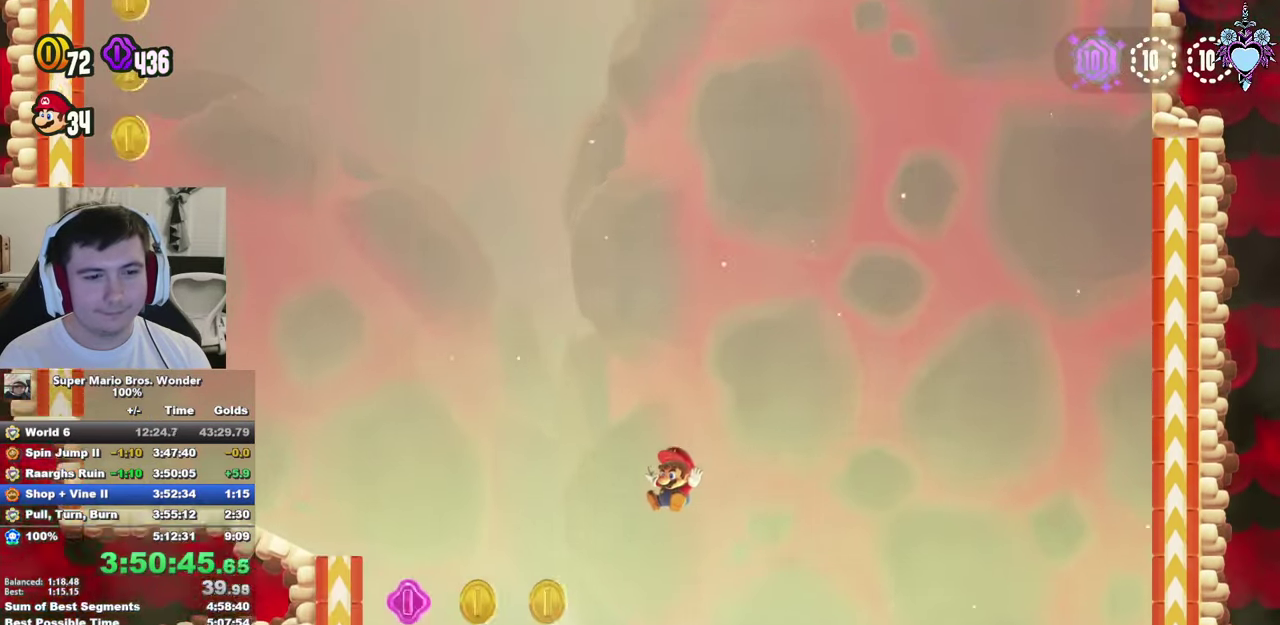
{"buttons": ["SQUARE", "DPAD_LEFT"], "left_stick": "center", "right_stick": "center", "events": [[50, "R1", "down"], [167, "R1", "up"]]}
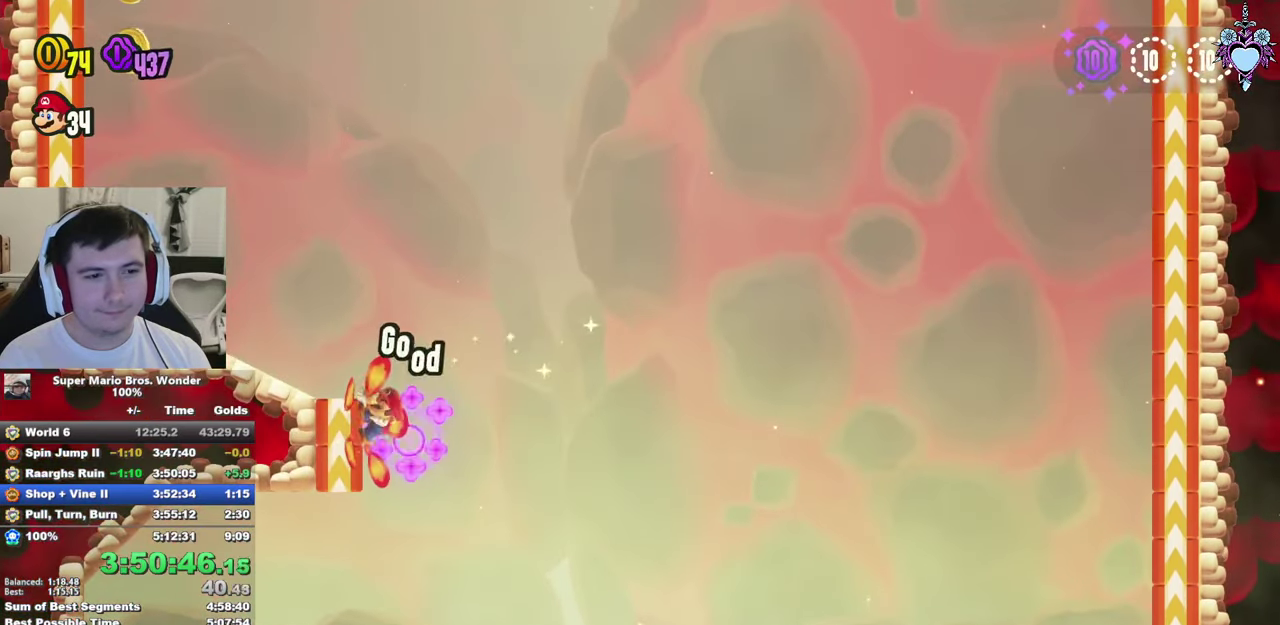
{"buttons": ["SQUARE", "DPAD_LEFT"], "left_stick": "center", "right_stick": "center", "events": [[300, "R1", "down"], [400, "R1", "up"]]}
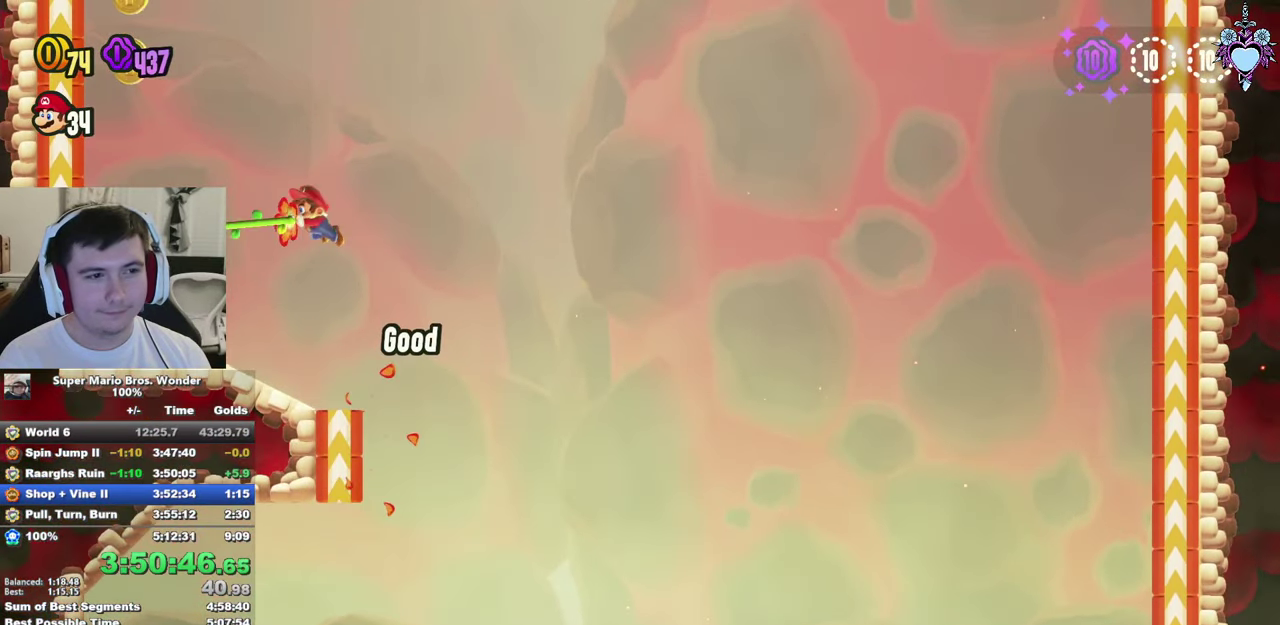
{"buttons": ["SQUARE", "DPAD_RIGHT"], "left_stick": "center", "right_stick": "center", "events": [[134, "DPAD_LEFT", "up"], [350, "DPAD_RIGHT", "down"]]}
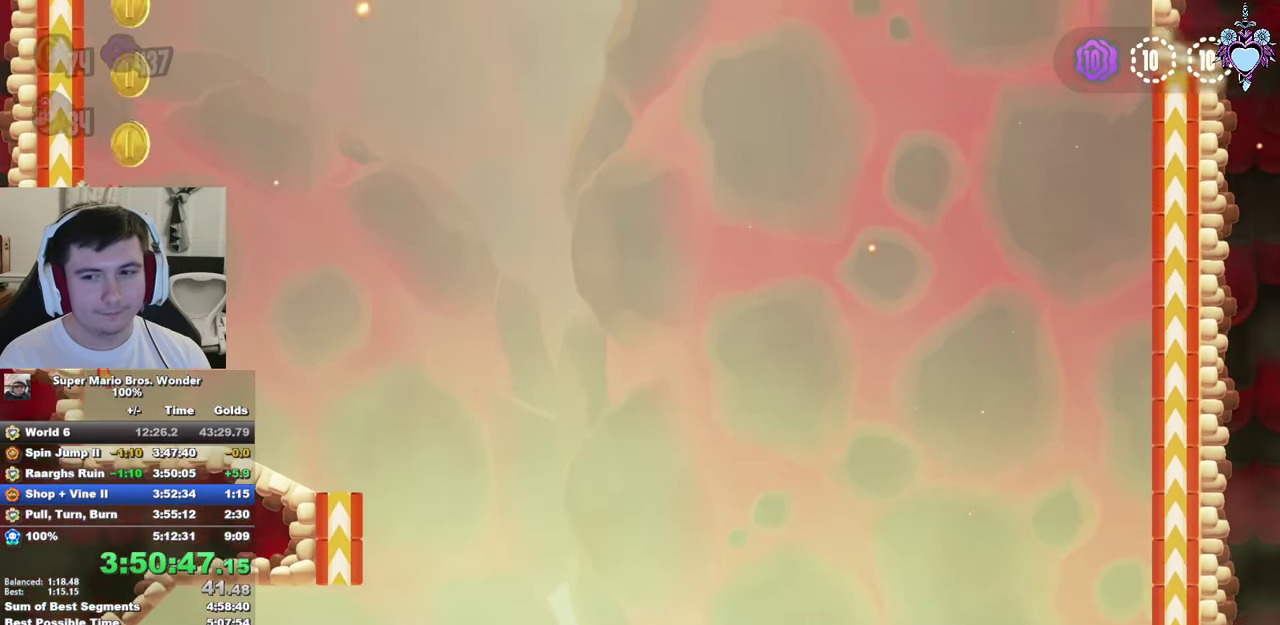
{"buttons": ["SQUARE", "DPAD_RIGHT"], "left_stick": "center", "right_stick": "center", "events": []}
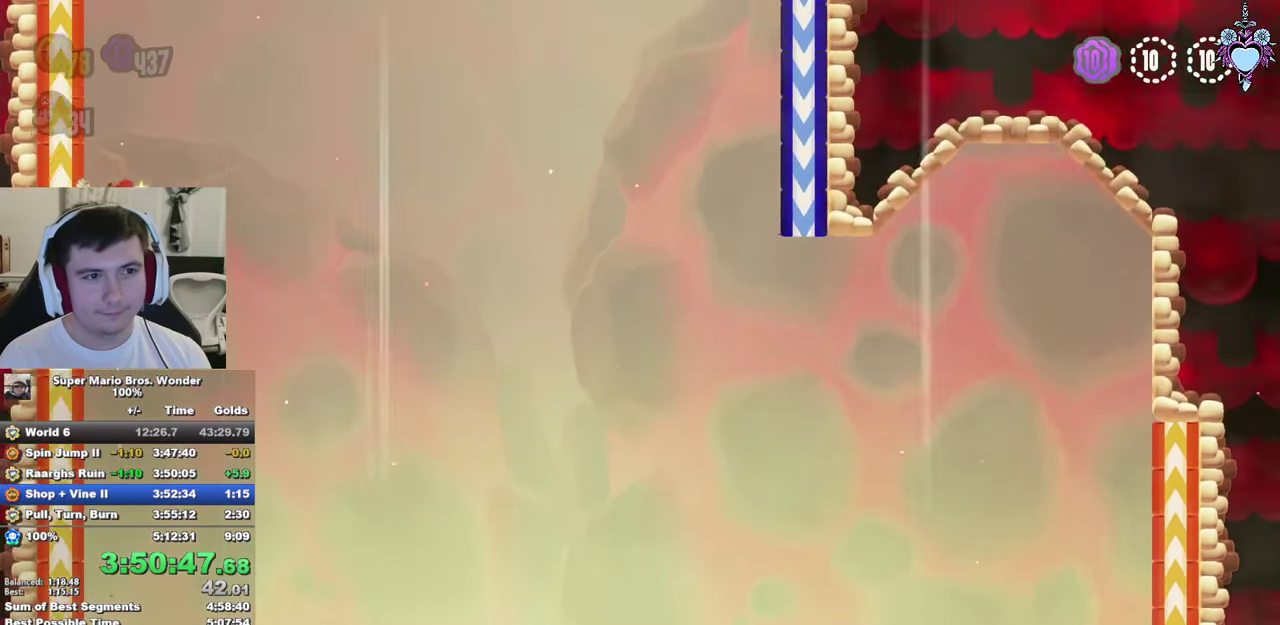
{"buttons": ["SQUARE", "DPAD_RIGHT"], "left_stick": "center", "right_stick": "center", "events": []}
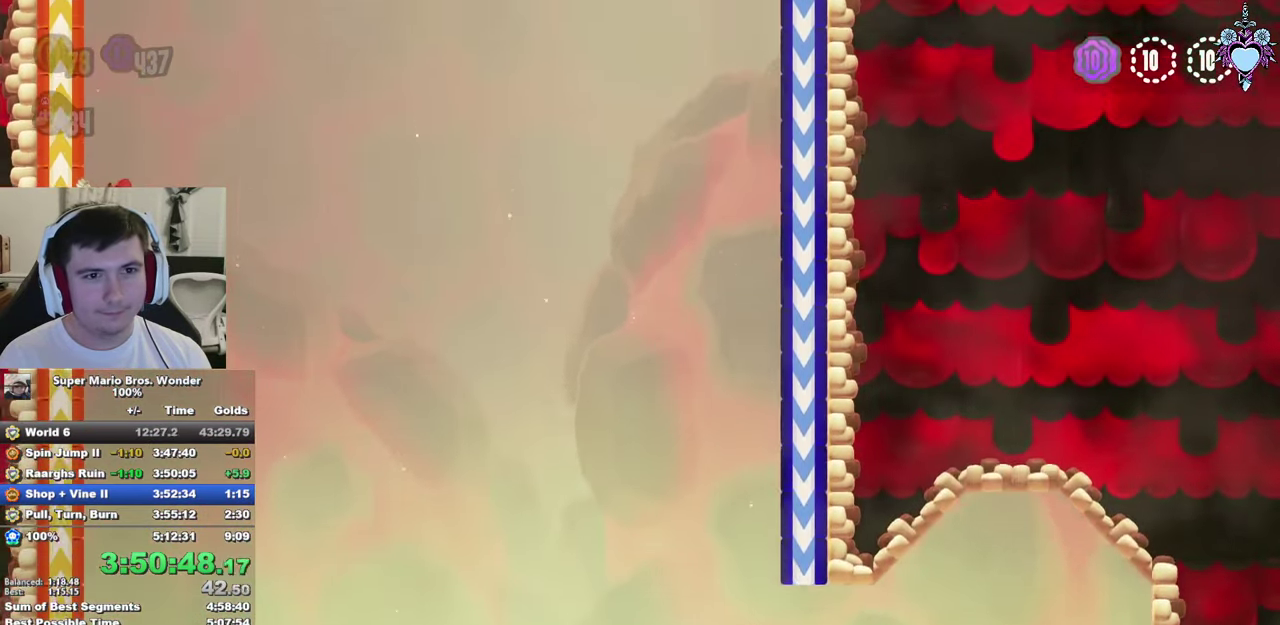
{"buttons": ["CROSS", "SQUARE", "DPAD_RIGHT"], "left_stick": "center", "right_stick": "center", "events": [[84, "CROSS", "down"]]}
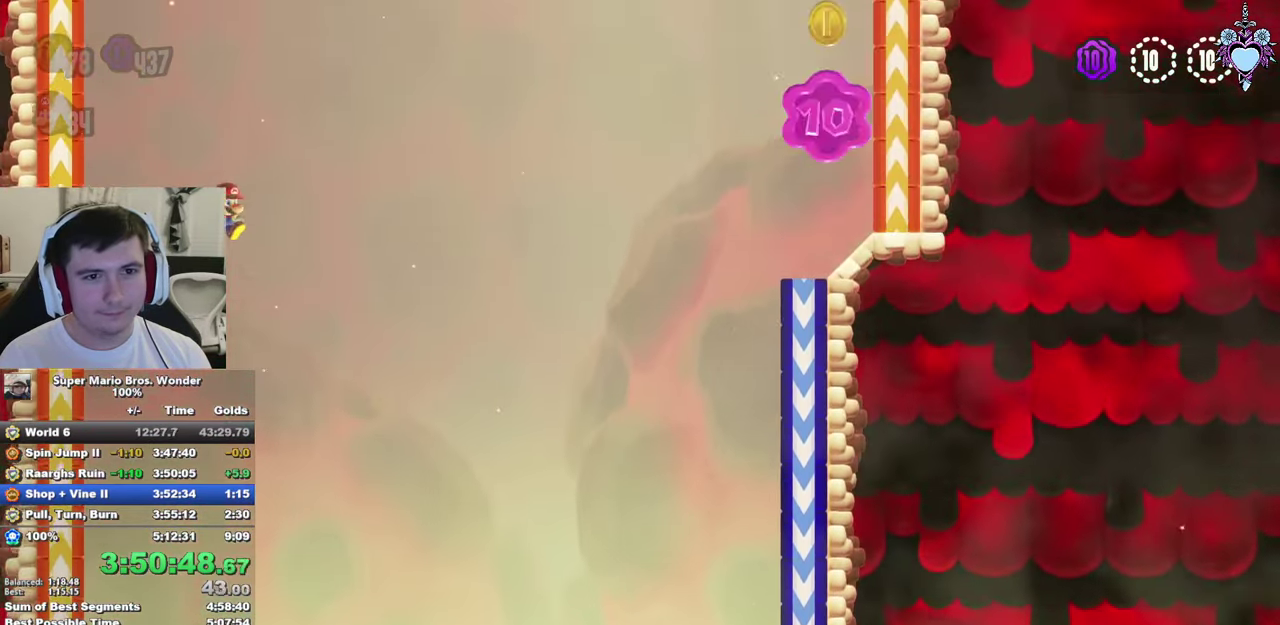
{"buttons": ["SQUARE", "DPAD_RIGHT"], "left_stick": "center", "right_stick": "center", "events": [[116, "R1", "down"], [283, "R1", "up"], [400, "CROSS", "up"]]}
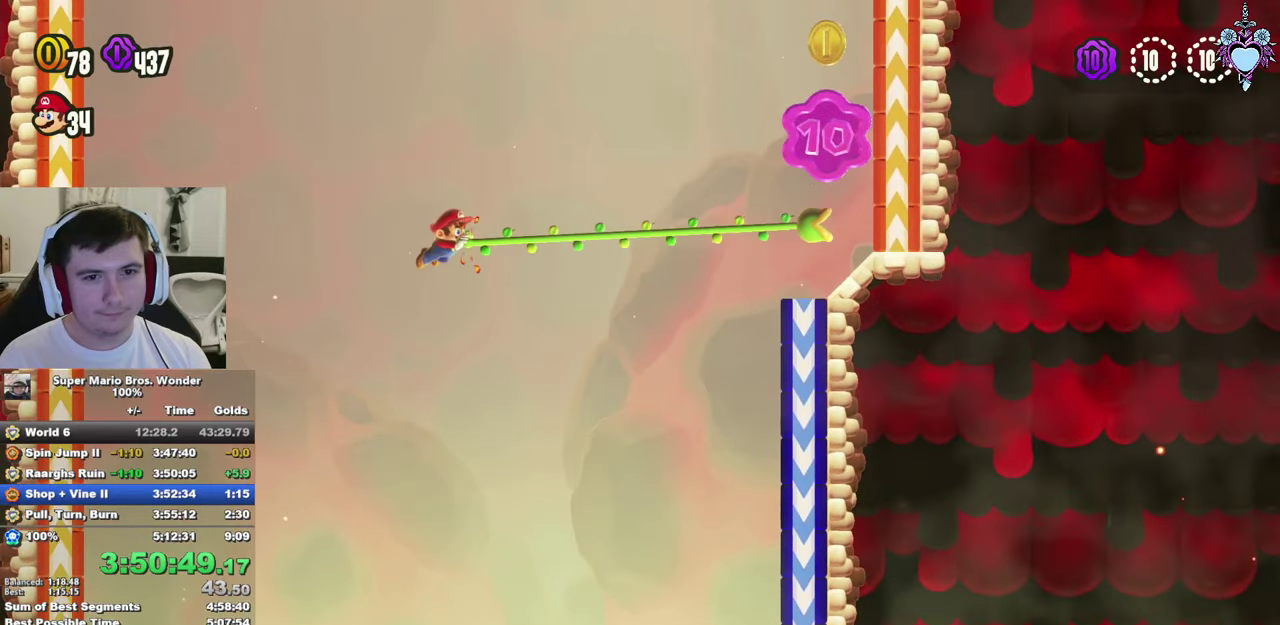
{"buttons": ["SQUARE"], "left_stick": "center", "right_stick": "center", "events": [[250, "DPAD_RIGHT", "up"]]}
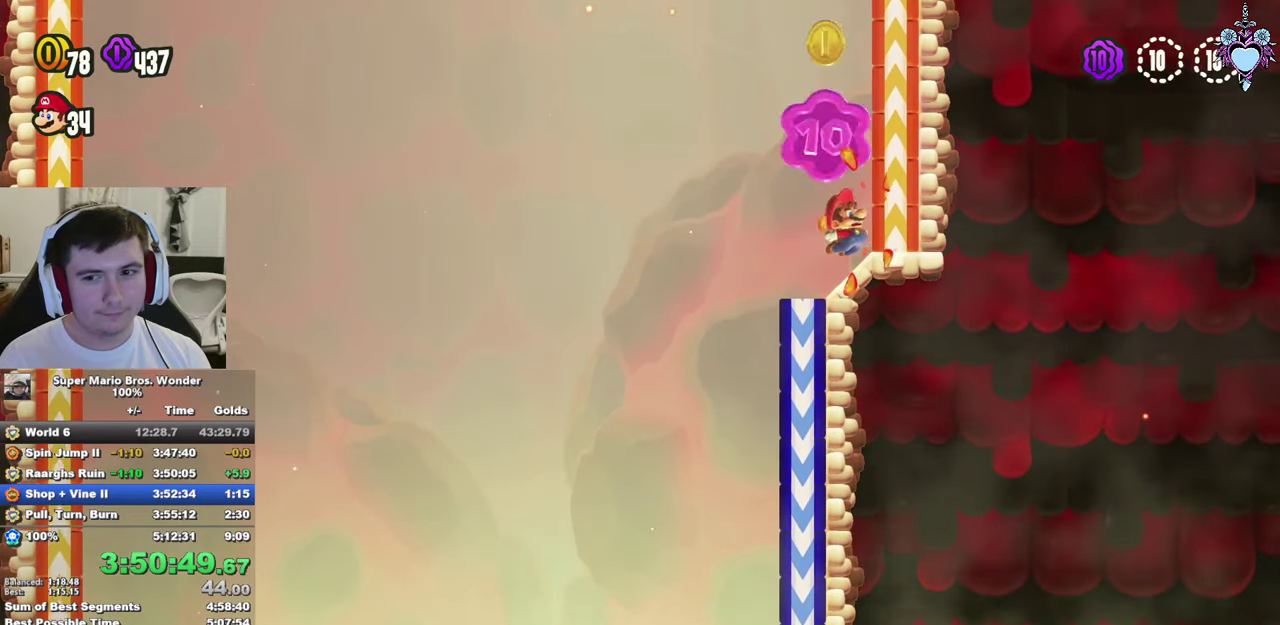
{"buttons": ["SQUARE"], "left_stick": "center", "right_stick": "center", "events": []}
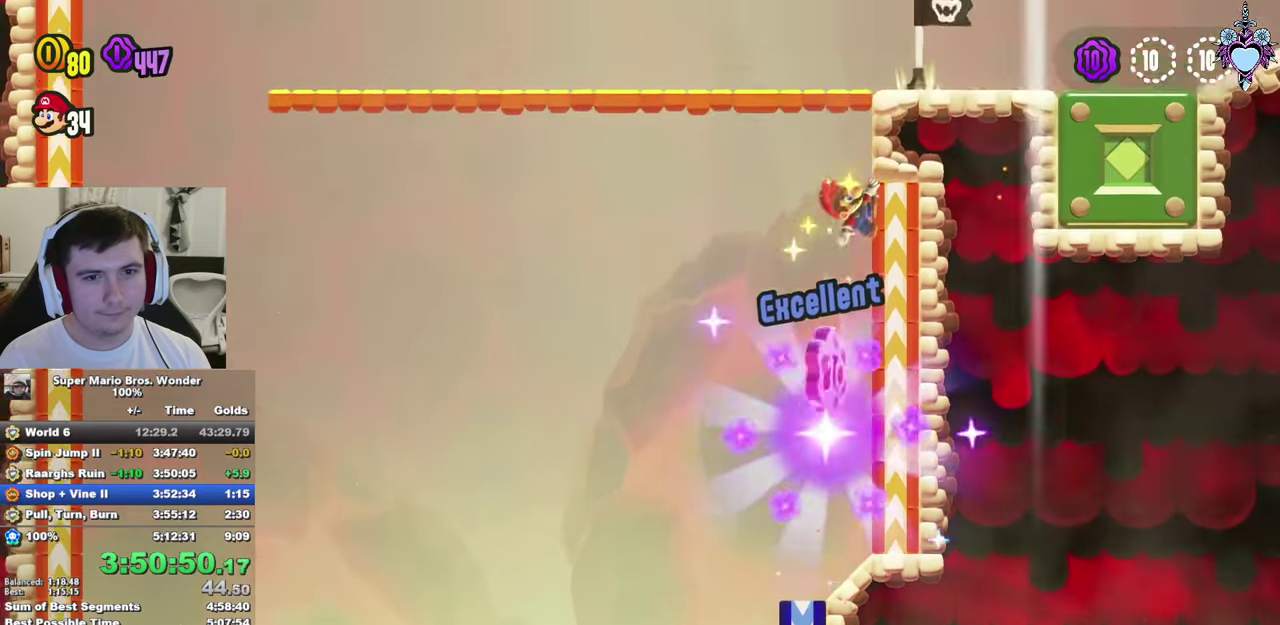
{"buttons": ["SQUARE"], "left_stick": "center", "right_stick": "center", "events": []}
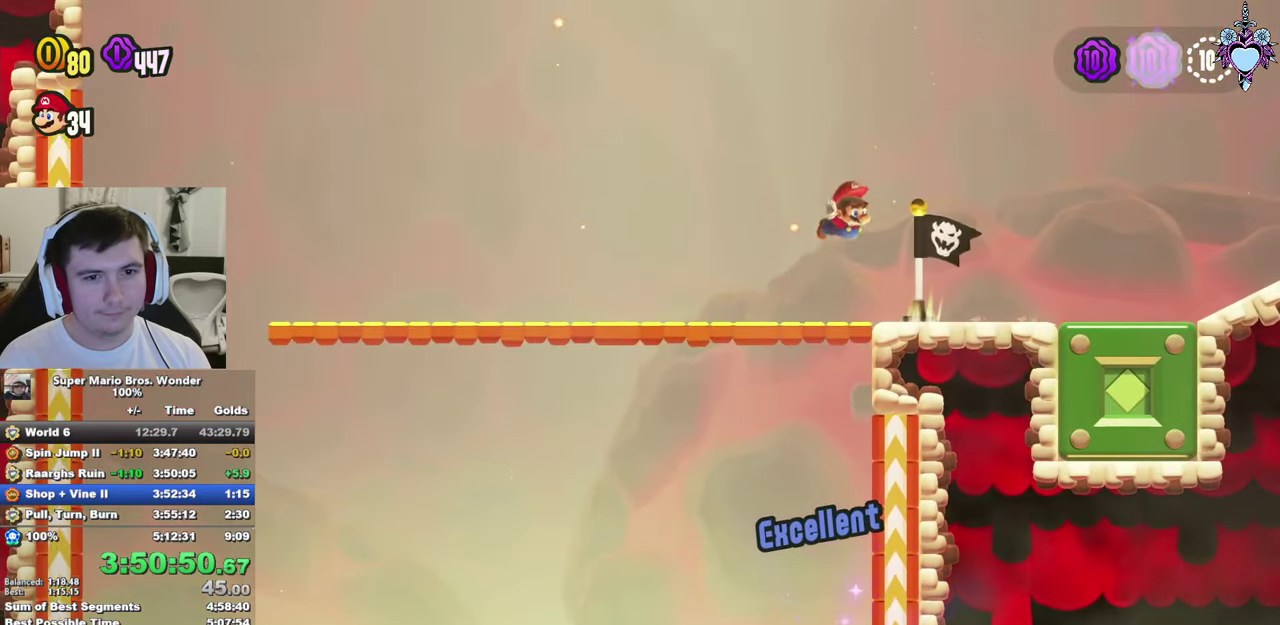
{"buttons": ["CROSS", "SQUARE", "DPAD_RIGHT"], "left_stick": "center", "right_stick": "center", "events": [[216, "DPAD_RIGHT", "down"], [233, "CROSS", "down"]]}
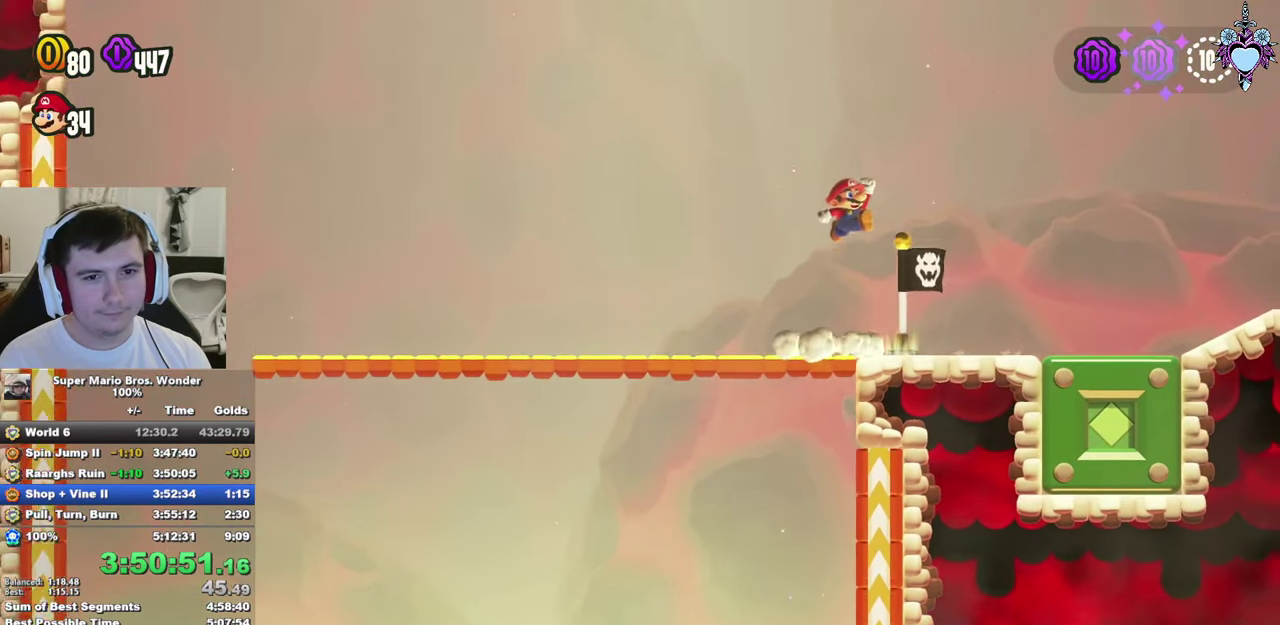
{"buttons": ["SQUARE", "DPAD_RIGHT"], "left_stick": "center", "right_stick": "center", "events": [[83, "CROSS", "up"]]}